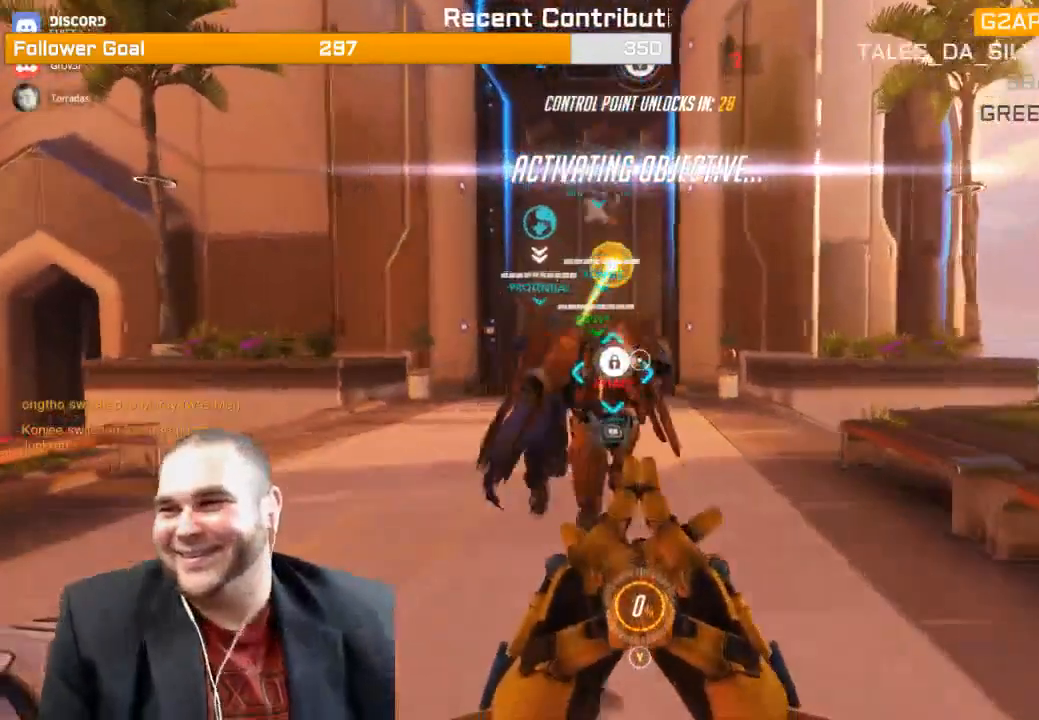
Gameplay with a controller (PlayStation layout); each line is a JSON object with the inputs held at the frame after it. "events" lists button and stick changes between this image and that frame as [ms after this image, input, new state], when the widget could be followed in between. Not read: L3.
{"buttons": [], "left_stick": "up", "right_stick": "center", "events": []}
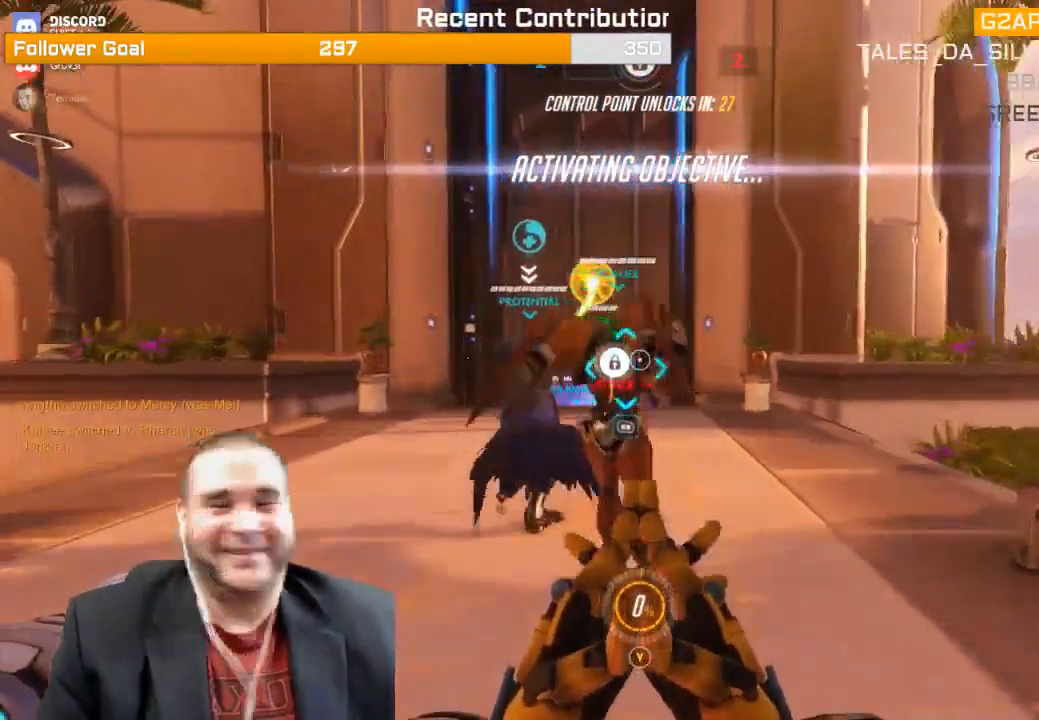
{"buttons": [], "left_stick": "up", "right_stick": "center", "events": [[17, "right_stick", "left"], [117, "right_stick", "center"], [150, "R1", "down"], [267, "R1", "up"]]}
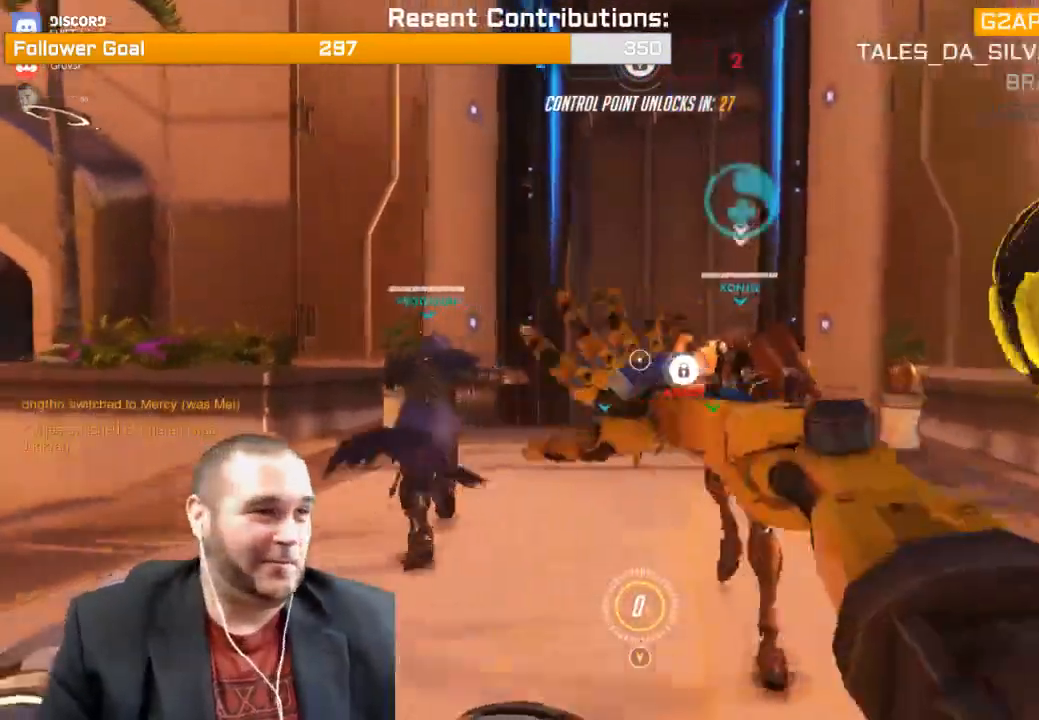
{"buttons": [], "left_stick": "up", "right_stick": "center", "events": []}
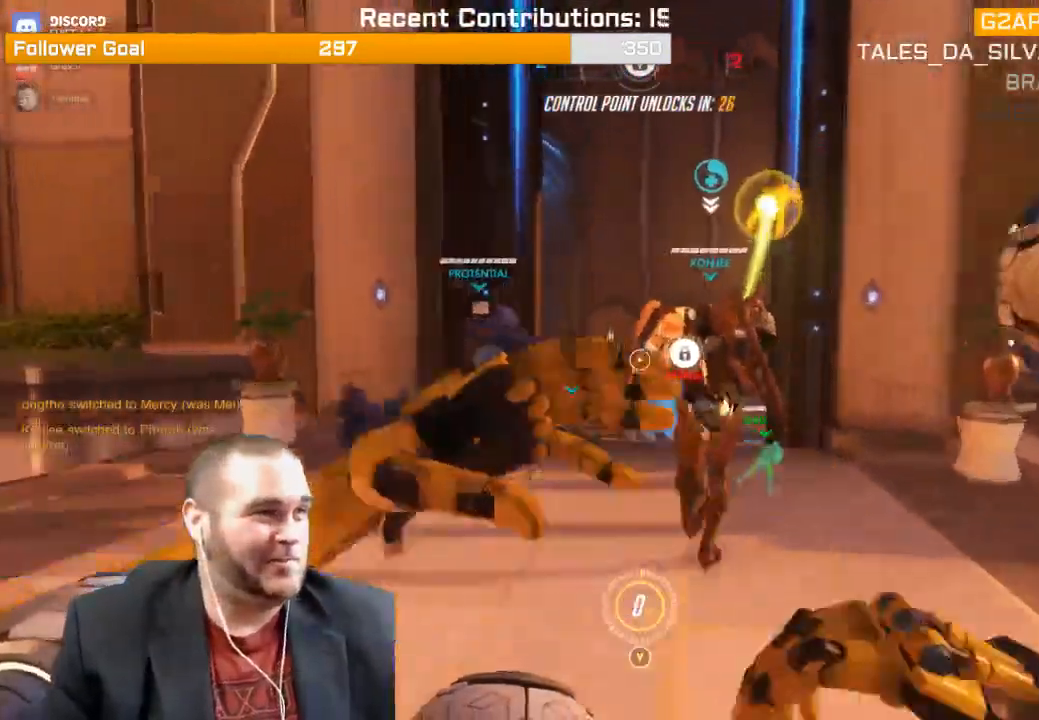
{"buttons": ["SQUARE"], "left_stick": "up", "right_stick": "center", "events": [[417, "SQUARE", "down"]]}
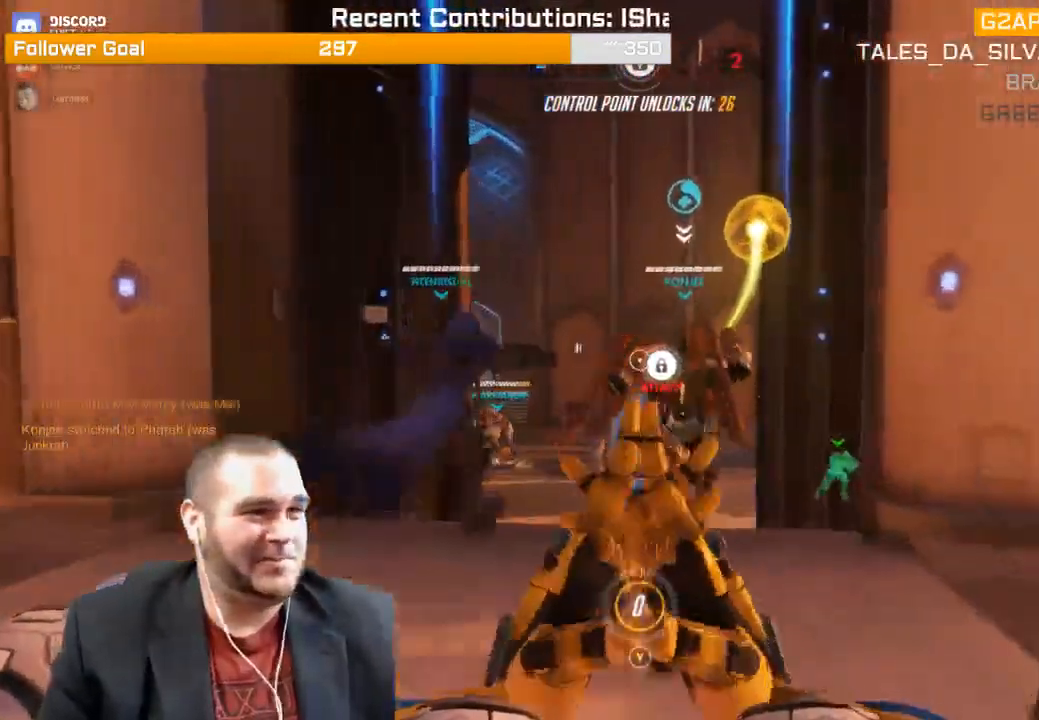
{"buttons": [], "left_stick": "up", "right_stick": "center", "events": [[17, "SQUARE", "up"], [67, "SQUARE", "down"], [167, "SQUARE", "up"]]}
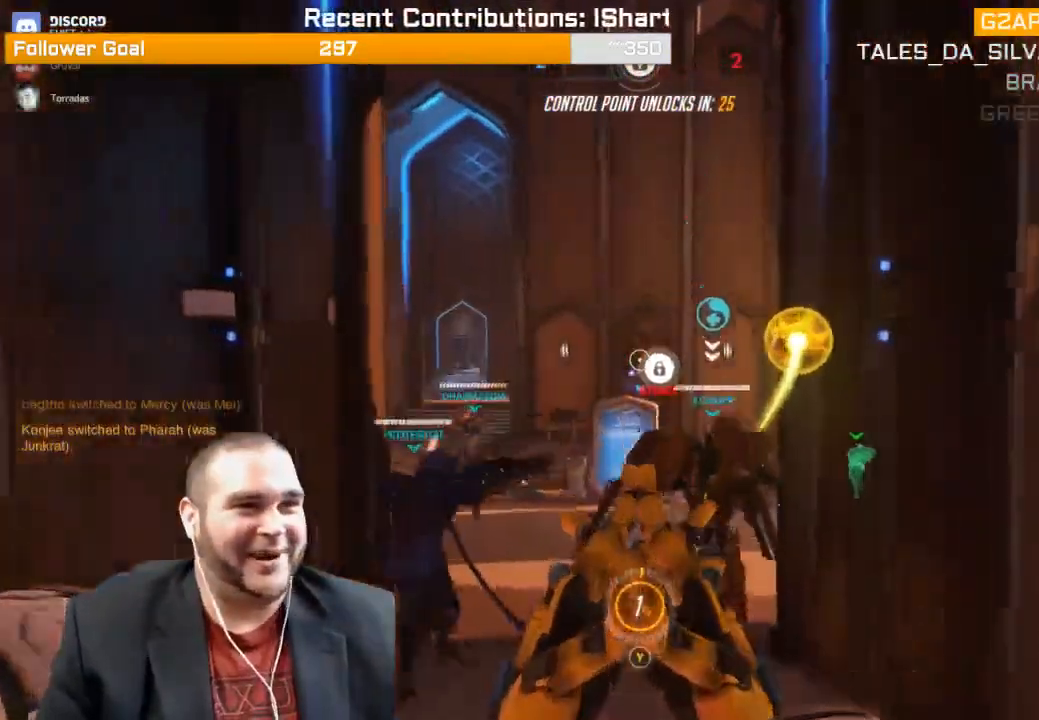
{"buttons": ["R1"], "left_stick": "up", "right_stick": "center", "events": [[17, "right_stick", "down-left"], [133, "right_stick", "center"], [317, "right_stick", "left"], [433, "R1", "down"], [467, "right_stick", "center"]]}
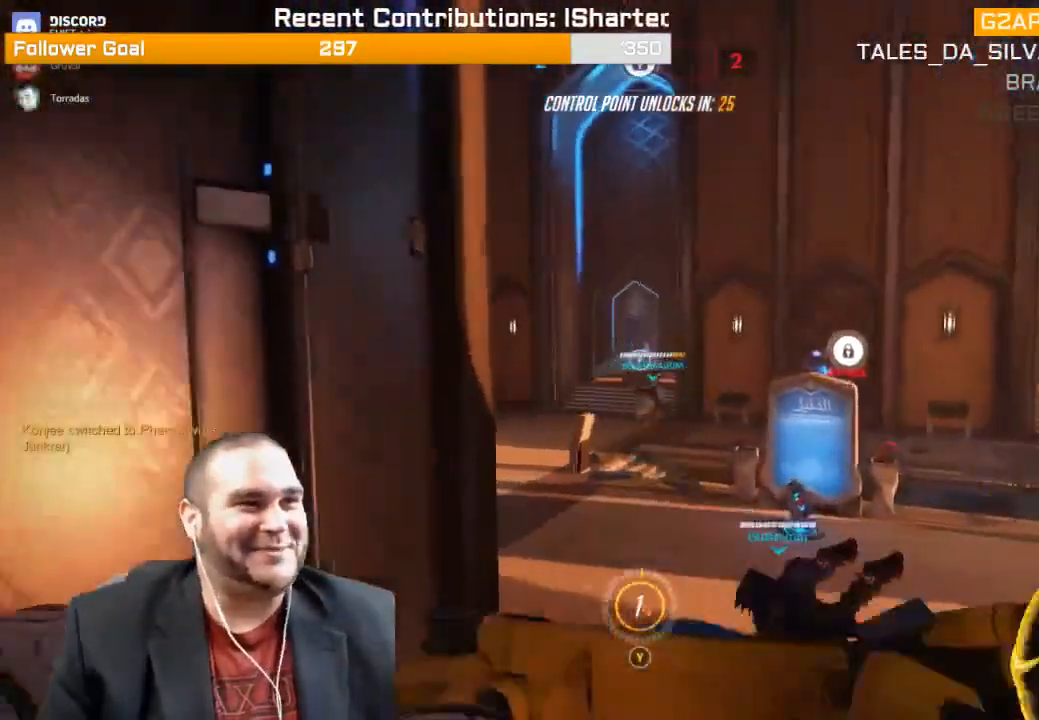
{"buttons": [], "left_stick": "up", "right_stick": "center", "events": [[50, "R1", "up"], [83, "R1", "down"], [200, "R1", "up"]]}
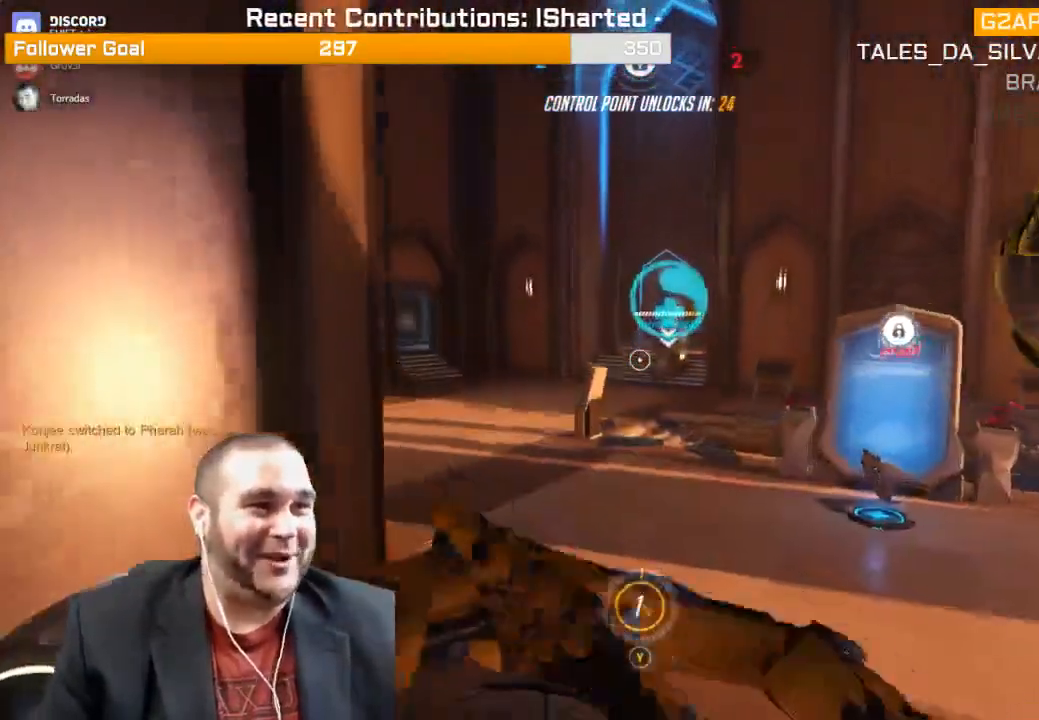
{"buttons": [], "left_stick": "up-left", "right_stick": "center", "events": [[417, "left_stick", "up-left"]]}
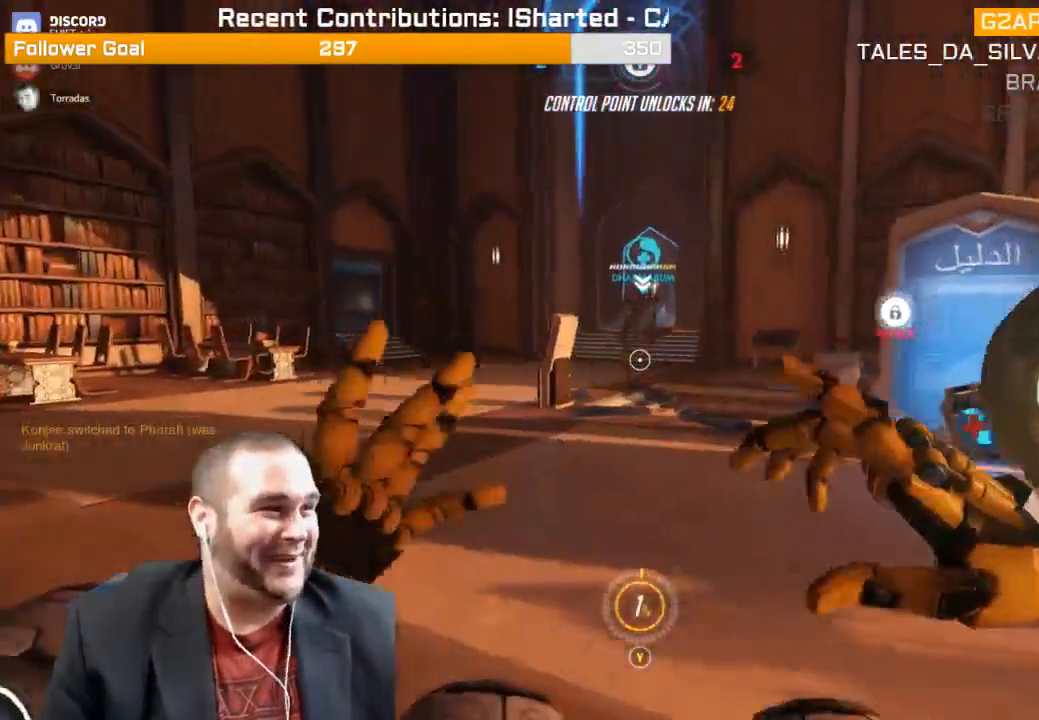
{"buttons": [], "left_stick": "up-left", "right_stick": "center", "events": [[200, "right_stick", "right"], [333, "right_stick", "center"]]}
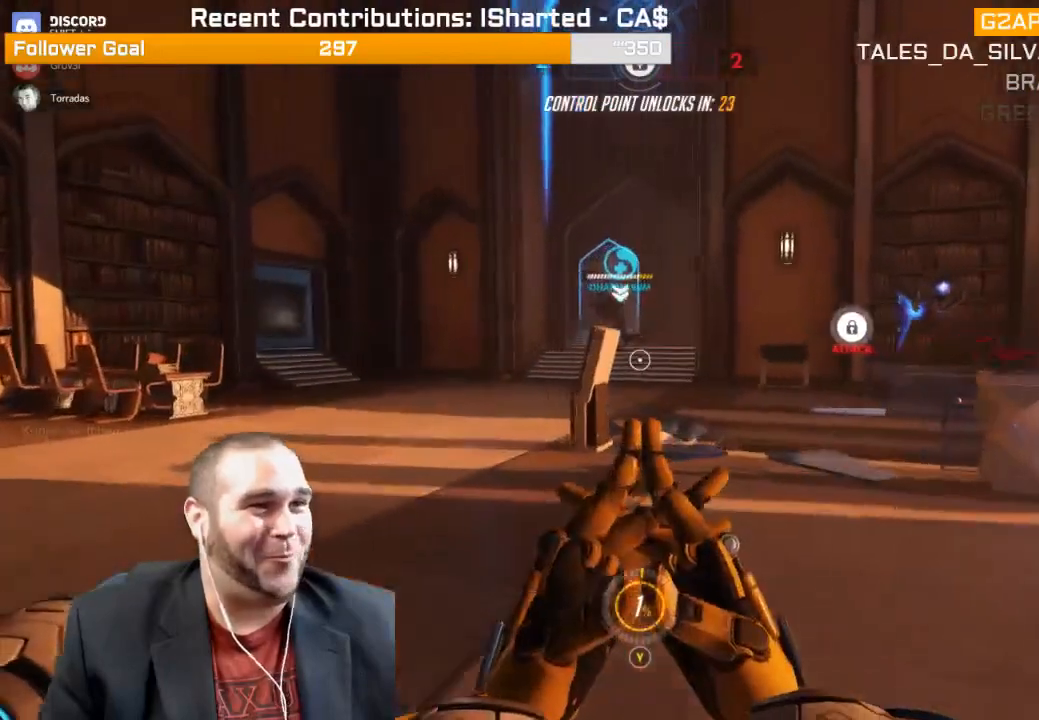
{"buttons": [], "left_stick": "up", "right_stick": "center", "events": [[250, "left_stick", "up"]]}
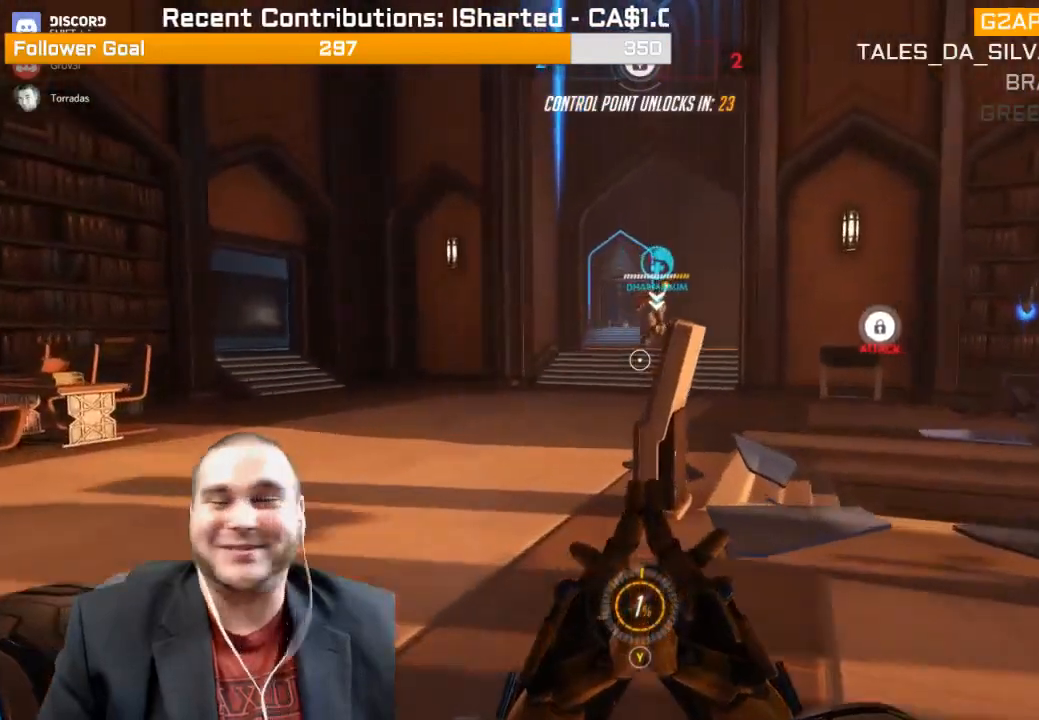
{"buttons": [], "left_stick": "up", "right_stick": "right", "events": [[17, "right_stick", "right"], [67, "left_stick", "up-left"], [167, "right_stick", "center"], [333, "left_stick", "up"], [450, "right_stick", "right"]]}
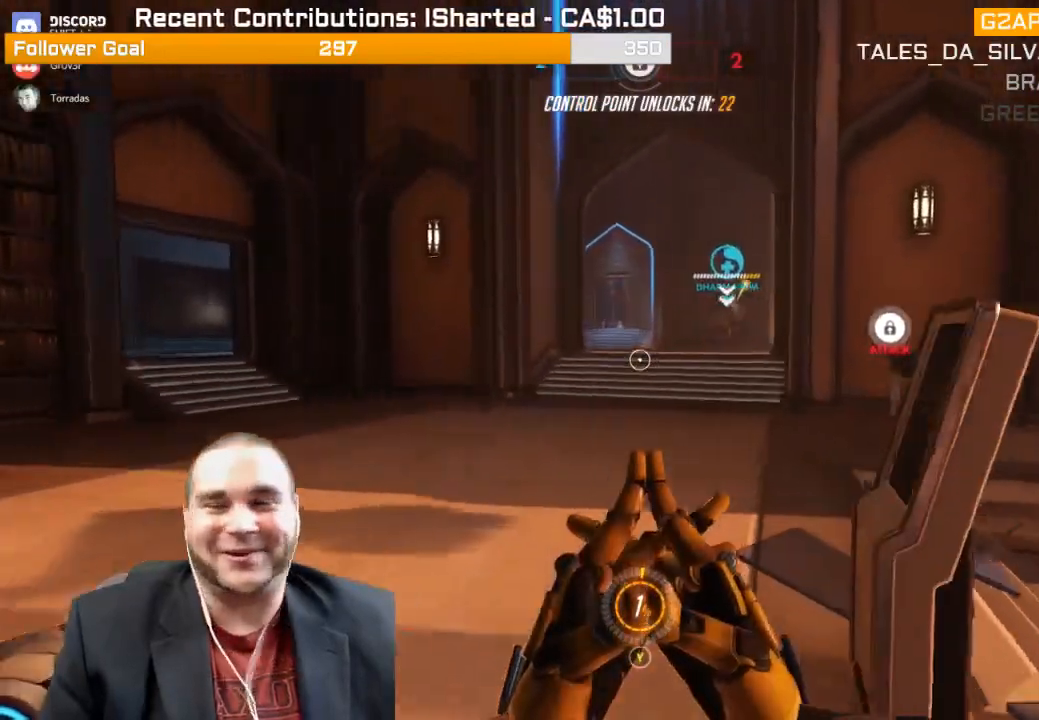
{"buttons": [], "left_stick": "up", "right_stick": "right", "events": [[167, "right_stick", "center"], [300, "right_stick", "right"]]}
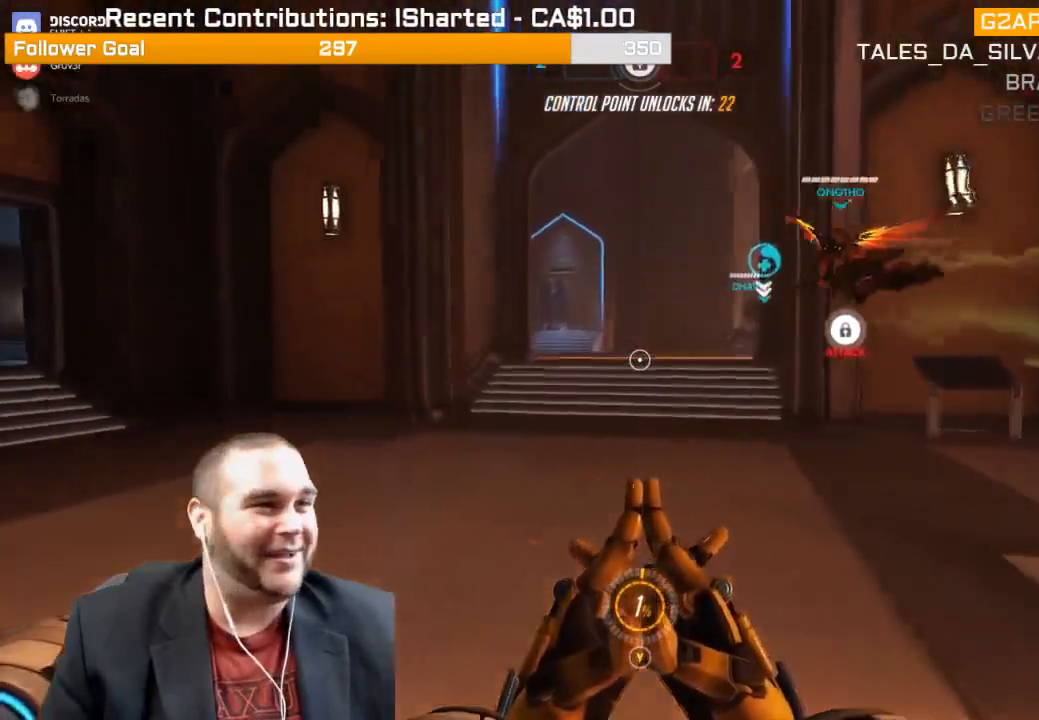
{"buttons": ["SELECT"], "left_stick": "up", "right_stick": "center", "events": [[250, "right_stick", "center"], [500, "SELECT", "down"]]}
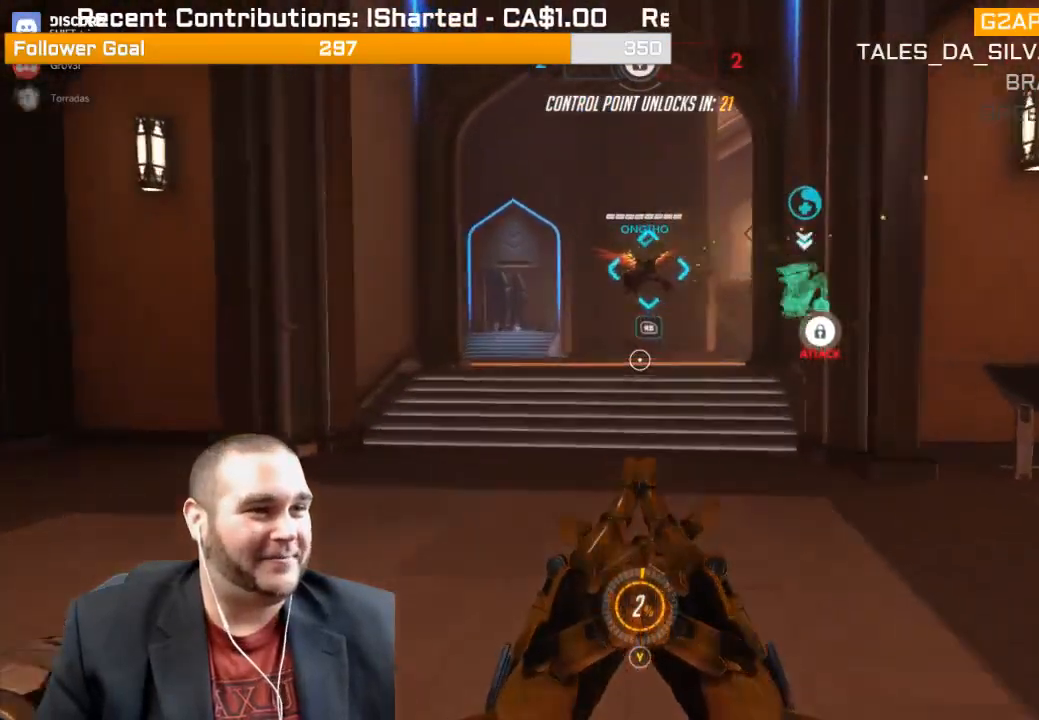
{"buttons": ["SELECT"], "left_stick": "up", "right_stick": "center", "events": []}
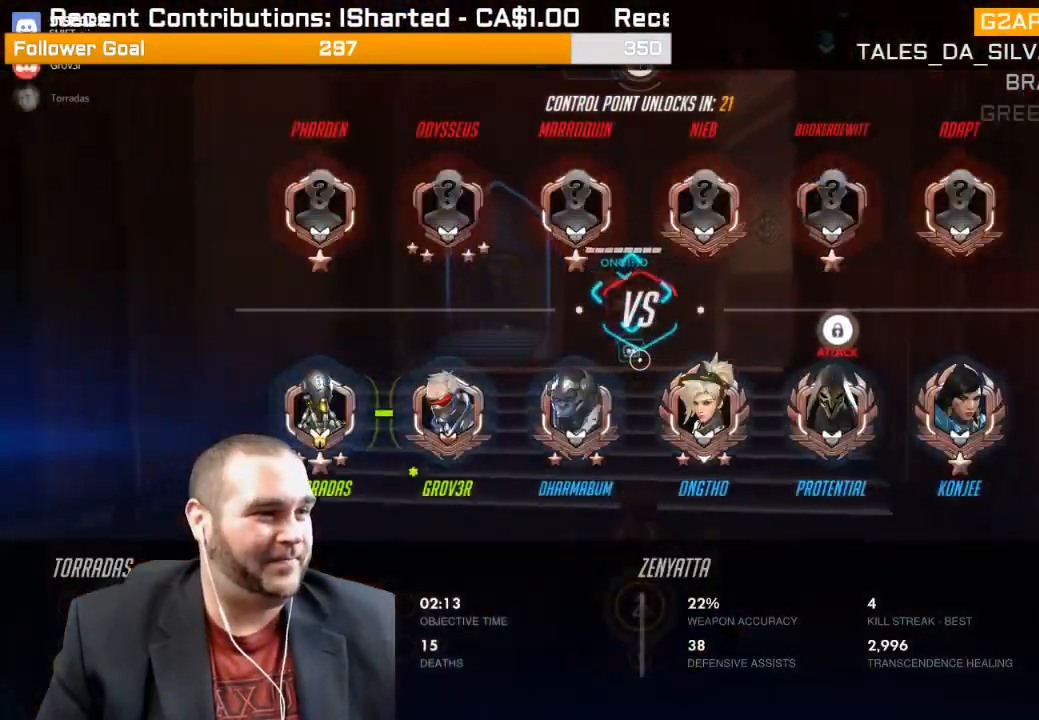
{"buttons": [], "left_stick": "up-left", "right_stick": "center", "events": [[67, "right_stick", "right"], [117, "SELECT", "up"], [333, "right_stick", "center"], [450, "left_stick", "up-left"]]}
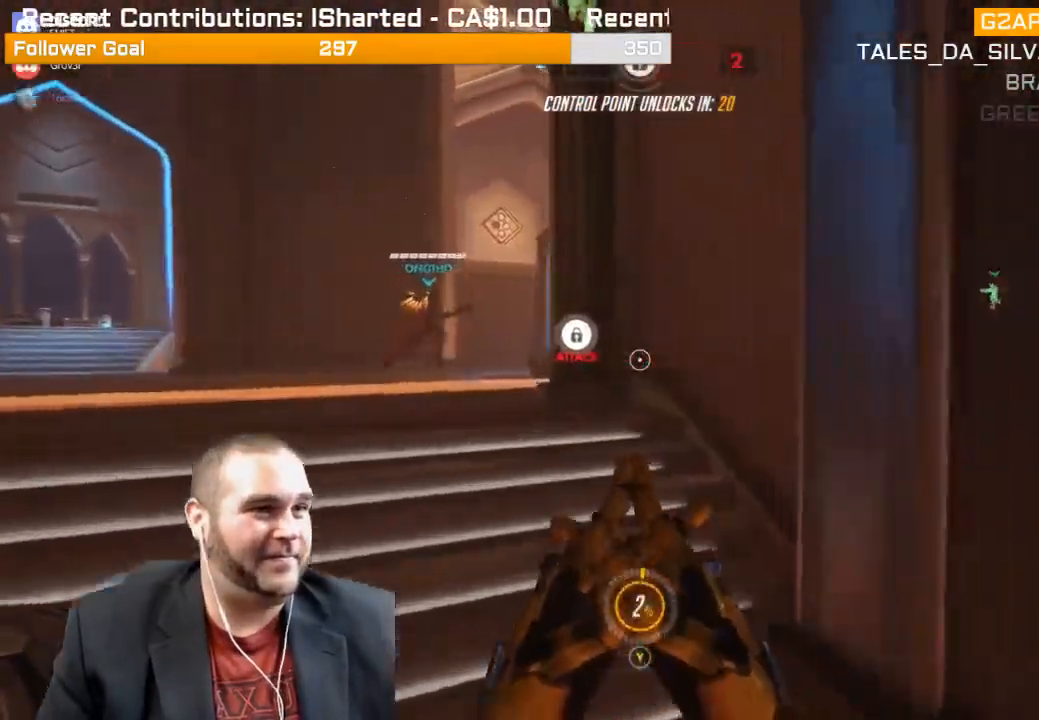
{"buttons": [], "left_stick": "up-left", "right_stick": "right", "events": [[33, "right_stick", "right"], [233, "right_stick", "center"], [267, "R1", "down"], [367, "R1", "up"], [367, "right_stick", "right"], [417, "R1", "down"], [500, "R1", "up"]]}
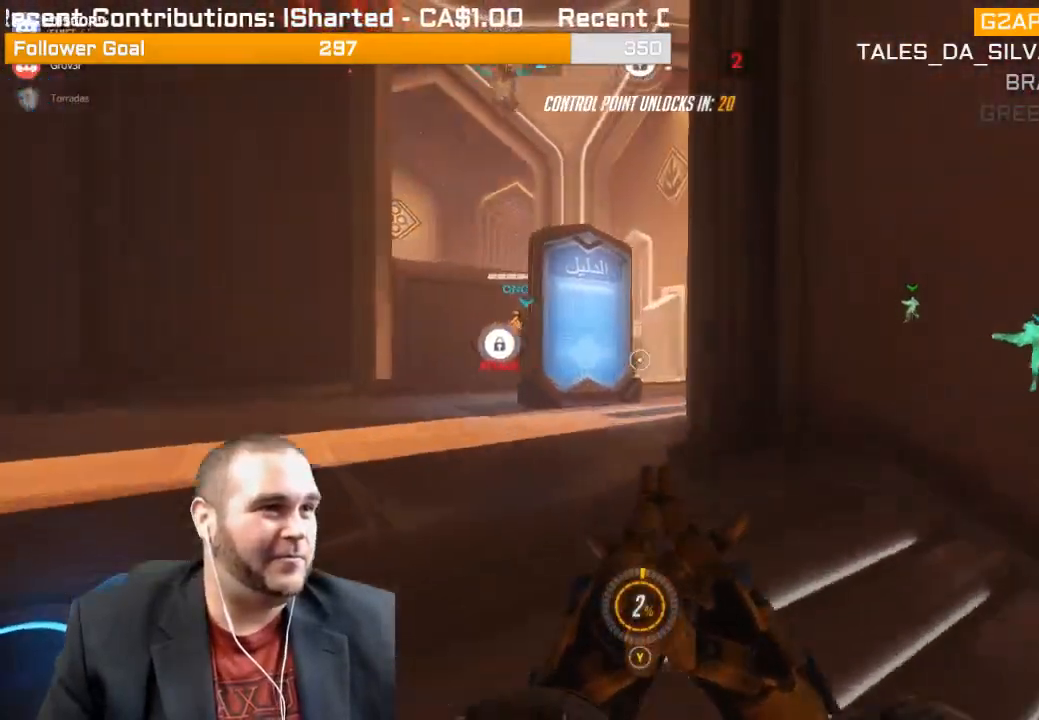
{"buttons": [], "left_stick": "up-left", "right_stick": "right", "events": [[67, "R1", "down"], [150, "R1", "up"], [217, "R1", "down"], [283, "R1", "up"], [367, "R1", "down"], [450, "R1", "up"]]}
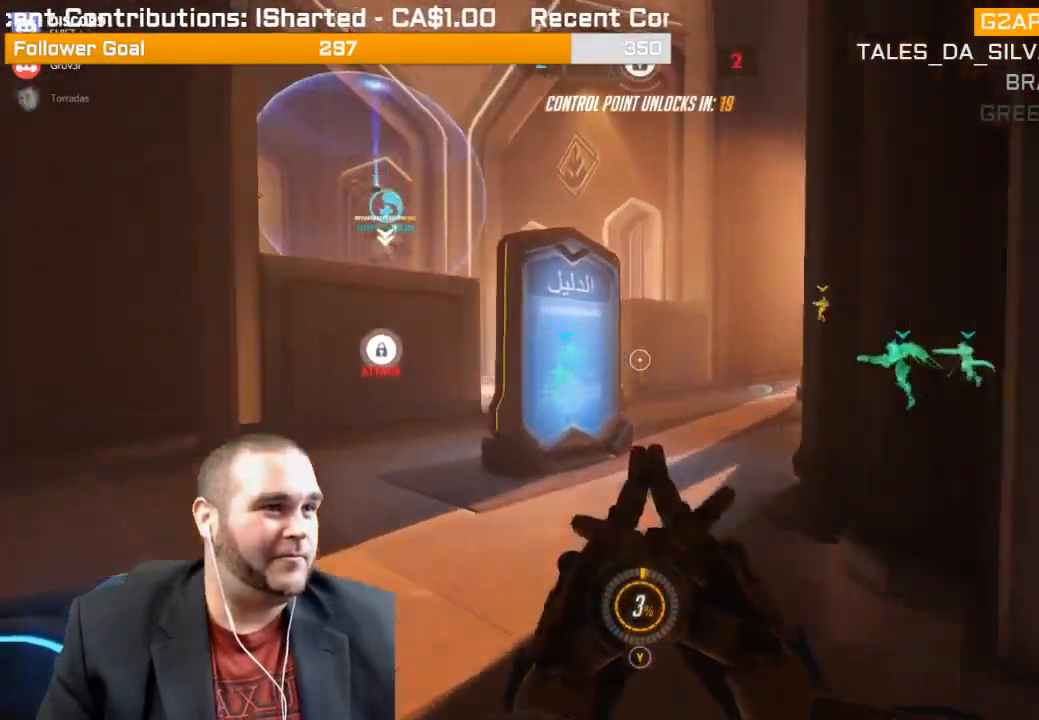
{"buttons": ["R1"], "left_stick": "up-left", "right_stick": "center", "events": [[17, "R1", "down"], [100, "R1", "up"], [183, "R1", "down"], [250, "R1", "up"], [283, "R1", "down"], [367, "right_stick", "center"], [400, "R1", "up"], [433, "R1", "down"]]}
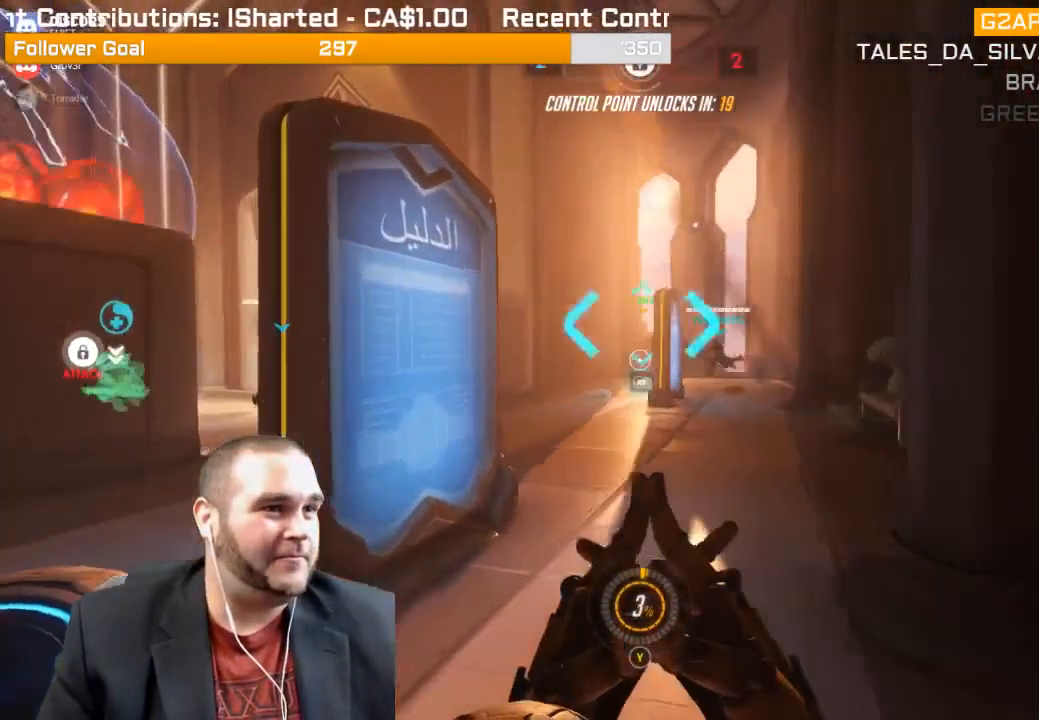
{"buttons": [], "left_stick": "up-right", "right_stick": "left", "events": [[17, "R1", "up"], [83, "right_stick", "left"], [200, "left_stick", "up"], [200, "right_stick", "center"], [400, "right_stick", "left"], [433, "left_stick", "up-right"]]}
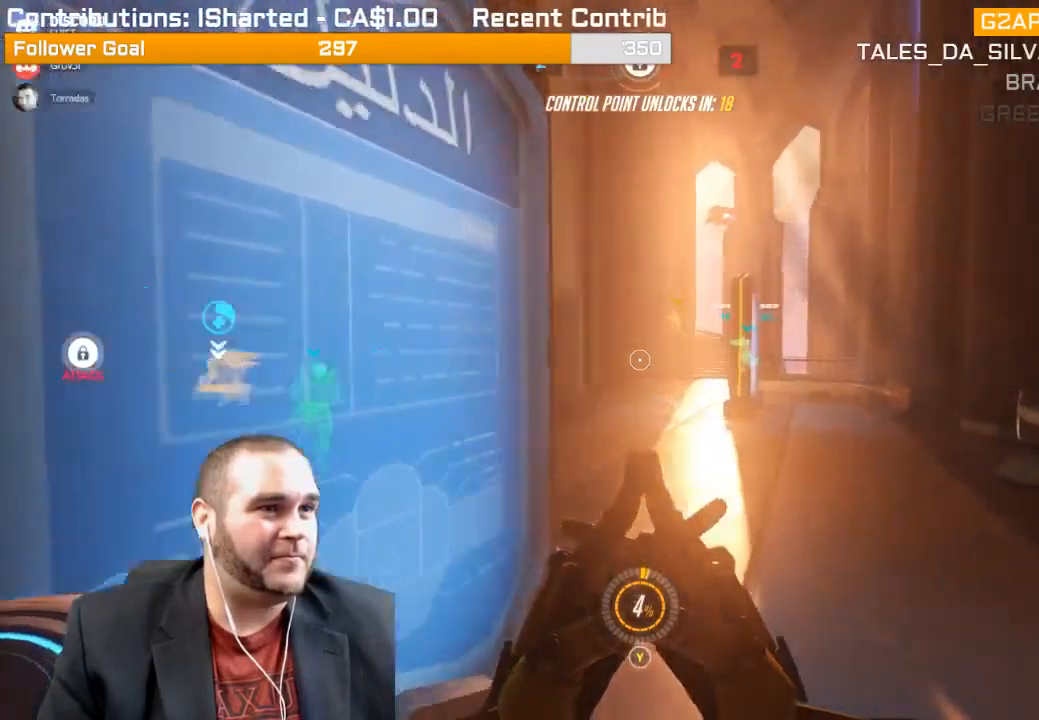
{"buttons": ["R2"], "left_stick": "up-right", "right_stick": "center", "events": [[50, "R2", "down"], [133, "L1", "down"], [150, "right_stick", "center"], [250, "L1", "up"], [267, "L1", "down"], [267, "right_stick", "left"], [350, "L1", "up"], [383, "right_stick", "center"], [433, "L1", "down"], [500, "L1", "up"]]}
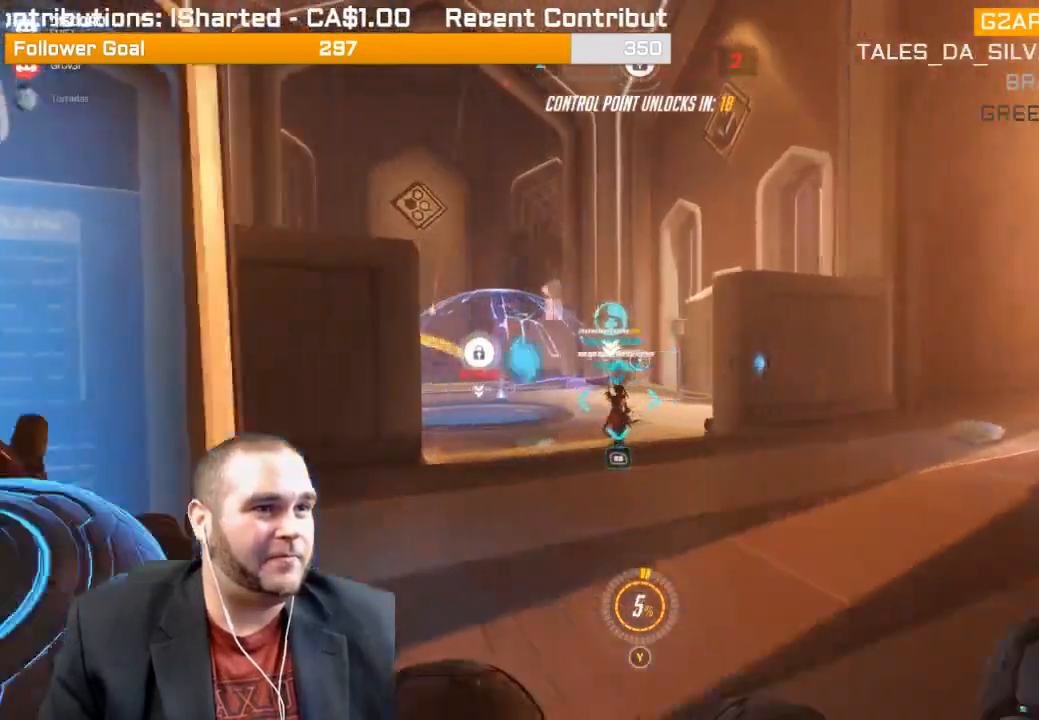
{"buttons": ["L1", "R2"], "left_stick": "up-right", "right_stick": "center", "events": [[50, "L1", "down"], [50, "right_stick", "left"], [167, "L1", "up"], [200, "L1", "down"], [200, "right_stick", "center"], [267, "right_stick", "left"], [300, "L1", "up"], [350, "L1", "down"], [417, "right_stick", "center"], [450, "L1", "up"], [500, "L1", "down"]]}
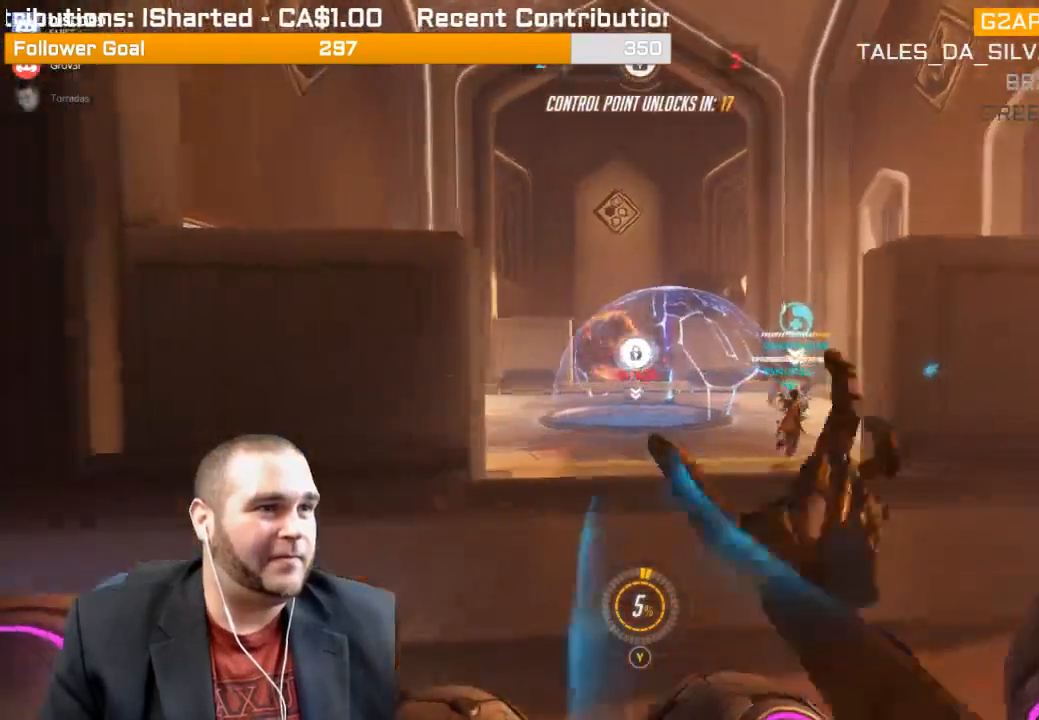
{"buttons": ["L1", "R2"], "left_stick": "up-right", "right_stick": "center", "events": [[67, "L1", "up"], [67, "right_stick", "left"], [150, "L1", "down"], [183, "right_stick", "center"], [267, "L1", "up"], [300, "L1", "down"]]}
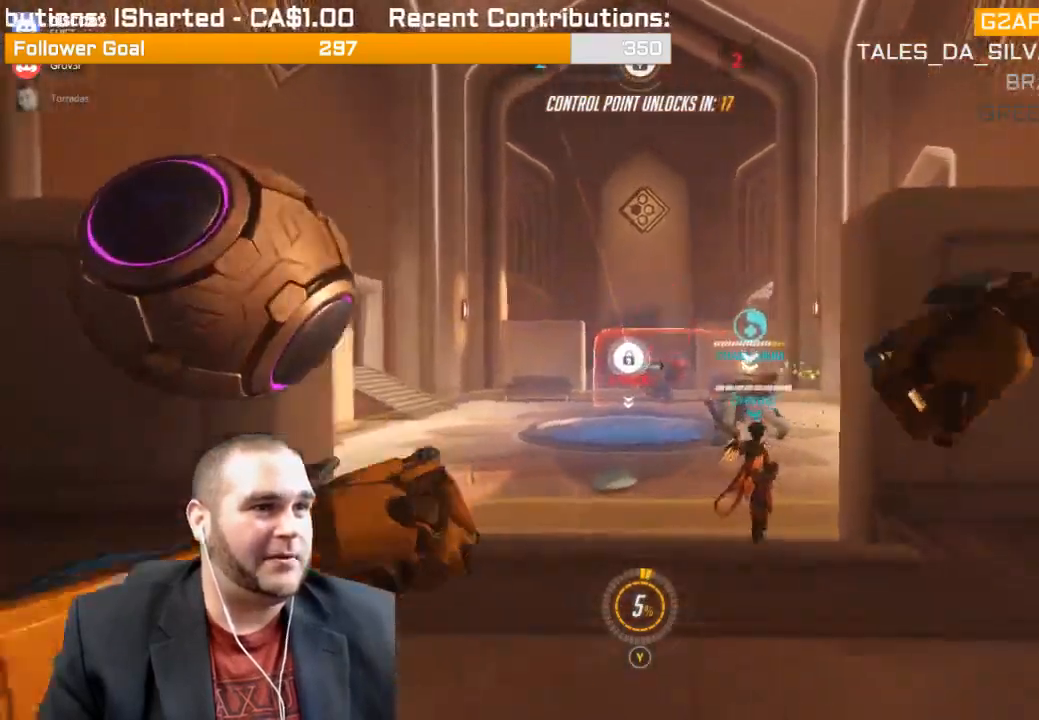
{"buttons": ["R2"], "left_stick": "down", "right_stick": "center", "events": [[33, "L1", "up"], [117, "left_stick", "down-right"], [317, "left_stick", "down"]]}
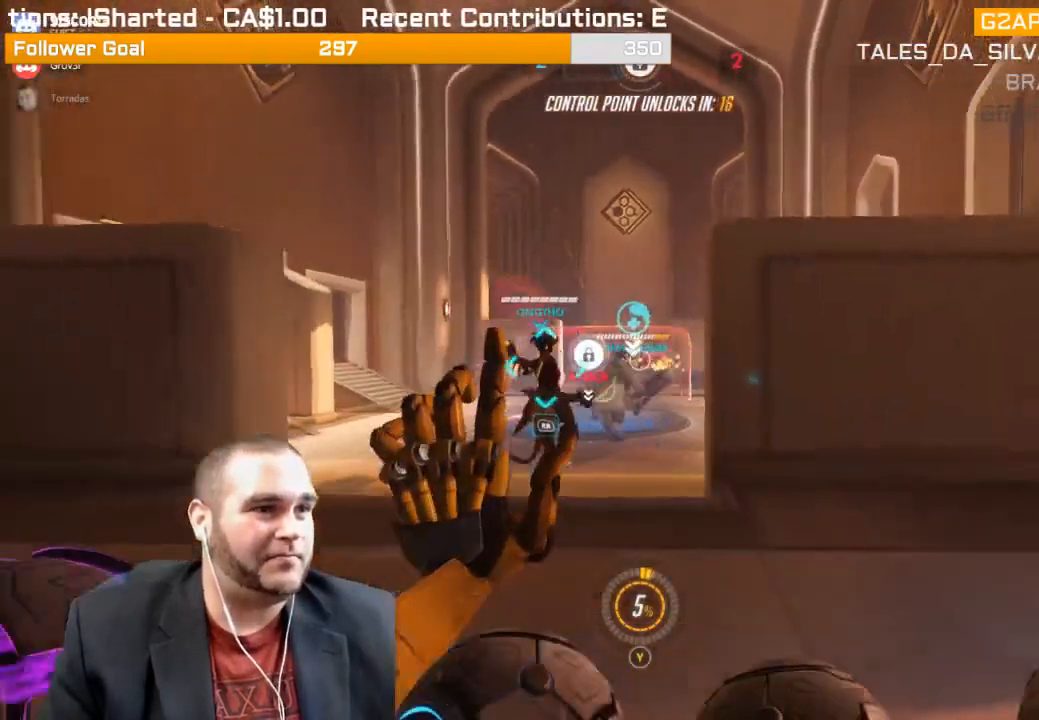
{"buttons": ["R1"], "left_stick": "left", "right_stick": "center", "events": [[50, "left_stick", "down-left"], [183, "right_stick", "right"], [367, "R2", "up"], [367, "right_stick", "center"], [400, "left_stick", "left"], [483, "R1", "down"]]}
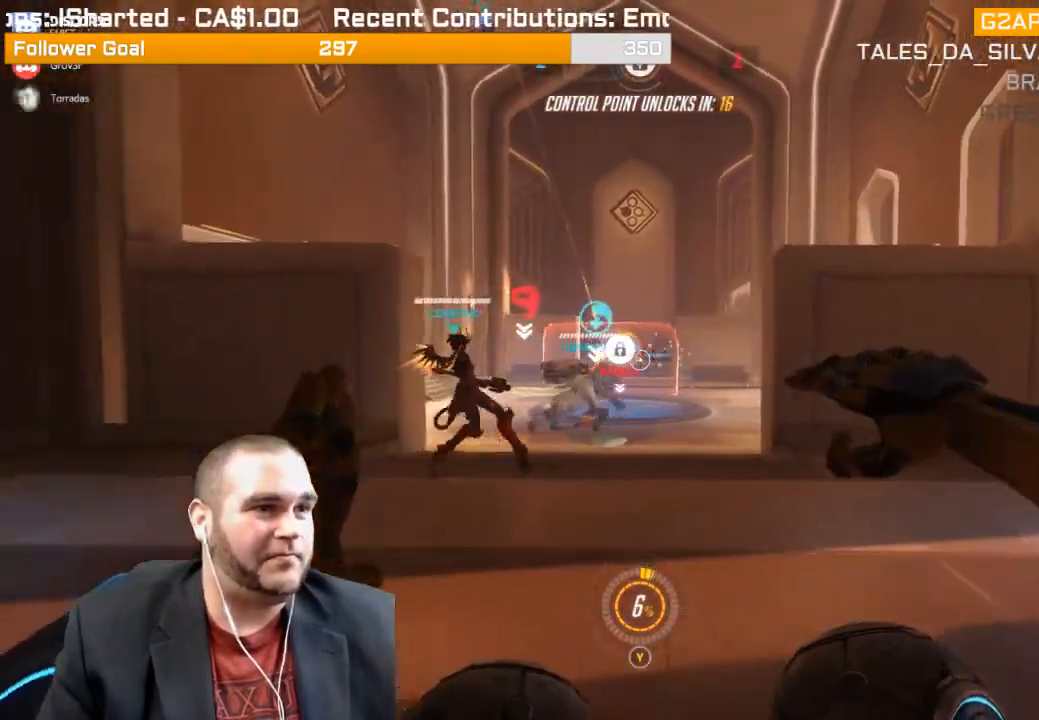
{"buttons": ["L1", "R2"], "left_stick": "up-right", "right_stick": "center", "events": [[83, "R1", "up"], [167, "R2", "down"], [183, "left_stick", "up-left"], [283, "left_stick", "up"], [317, "L1", "down"], [400, "L1", "up"], [400, "left_stick", "up-right"], [483, "L1", "down"]]}
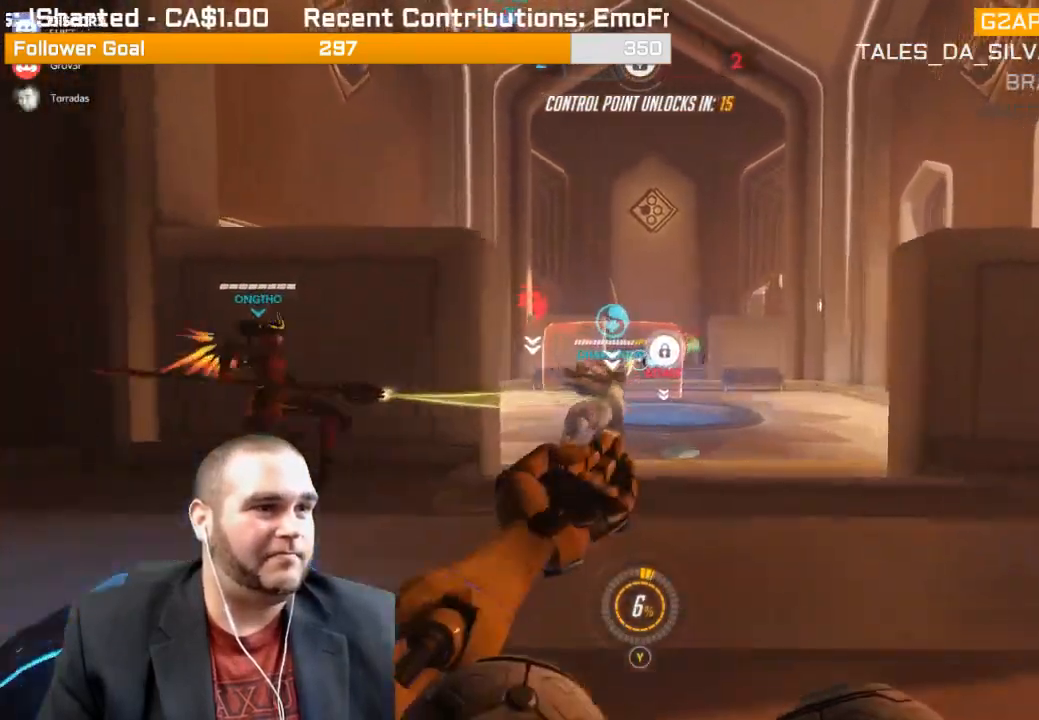
{"buttons": ["R2"], "left_stick": "down-right", "right_stick": "up-left", "events": [[50, "L1", "up"], [117, "L1", "down"], [217, "L1", "up"], [283, "L1", "down"], [400, "L1", "up"], [433, "L1", "down"], [500, "L1", "up"], [500, "left_stick", "down-right"], [500, "right_stick", "up-left"]]}
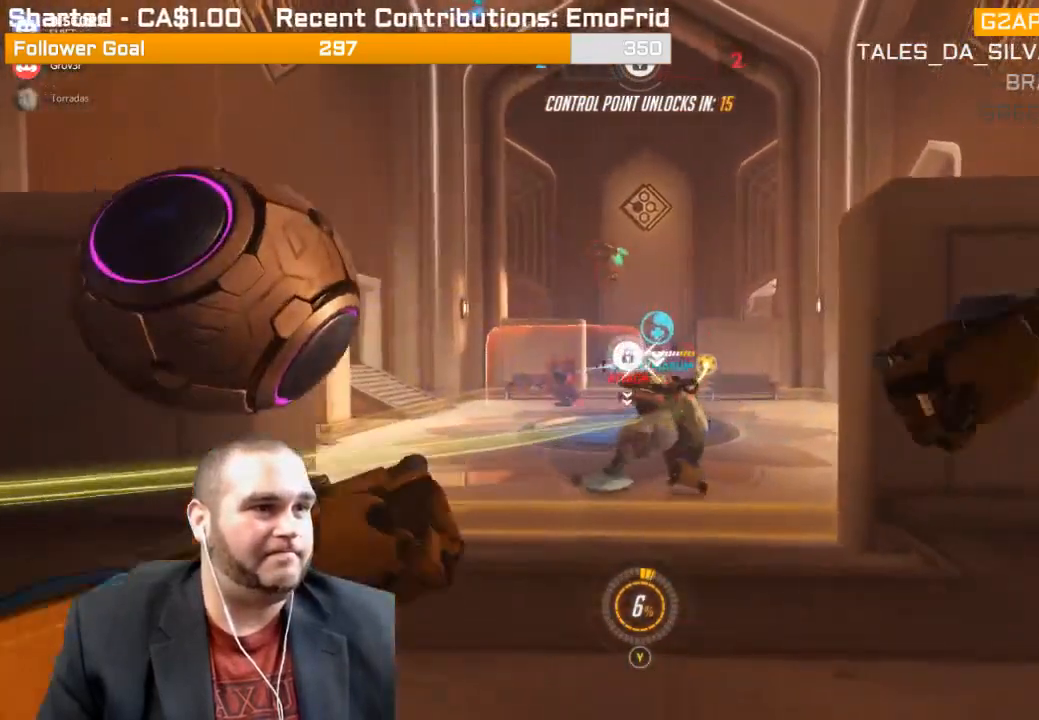
{"buttons": ["R2"], "left_stick": "down-right", "right_stick": "up-left", "events": [[83, "L1", "down"], [117, "L1", "up"], [350, "right_stick", "center"], [500, "right_stick", "up-left"]]}
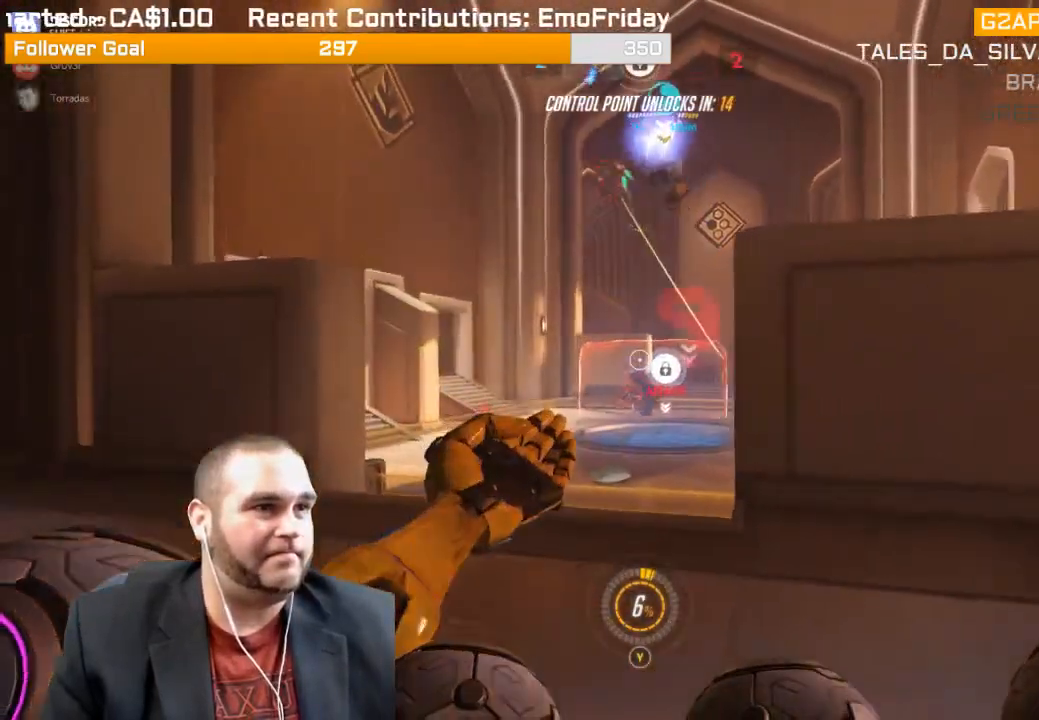
{"buttons": ["L1", "R2"], "left_stick": "down-right", "right_stick": "up", "events": [[267, "L1", "down"], [383, "L1", "up"], [383, "right_stick", "up"], [417, "L1", "down"]]}
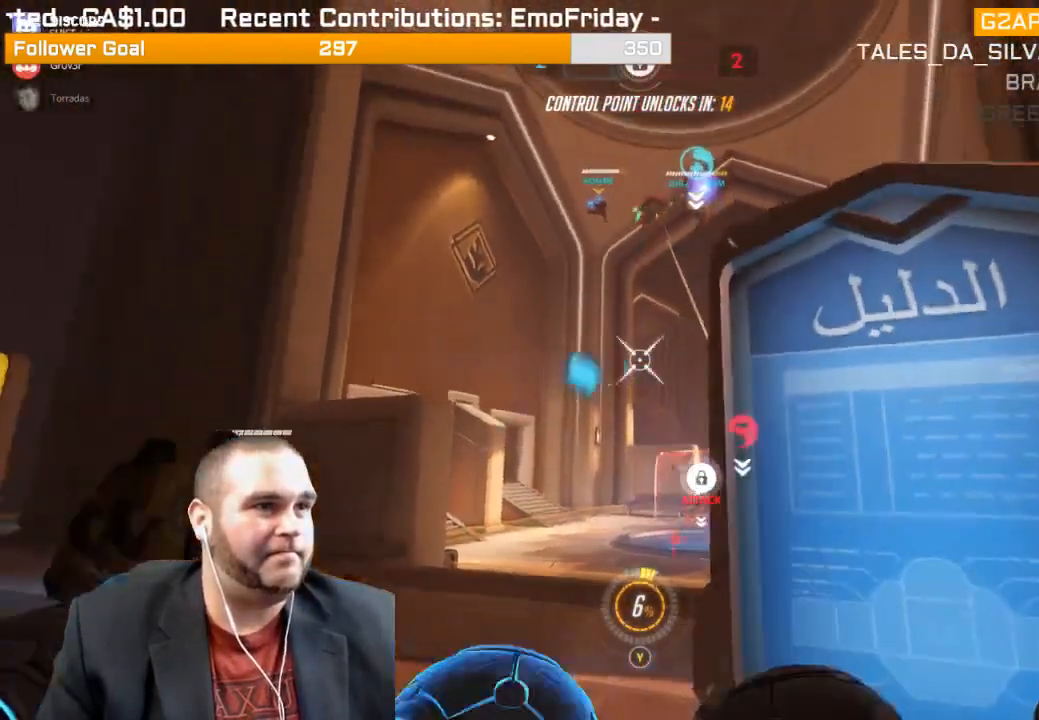
{"buttons": ["R2"], "left_stick": "up-left", "right_stick": "center", "events": [[33, "L1", "up"], [67, "L1", "down"], [150, "left_stick", "left"], [183, "L1", "up"], [217, "left_stick", "up-left"], [267, "L1", "down"], [333, "L1", "up"], [333, "right_stick", "up-right"], [417, "L1", "down"], [467, "right_stick", "center"], [483, "L1", "up"]]}
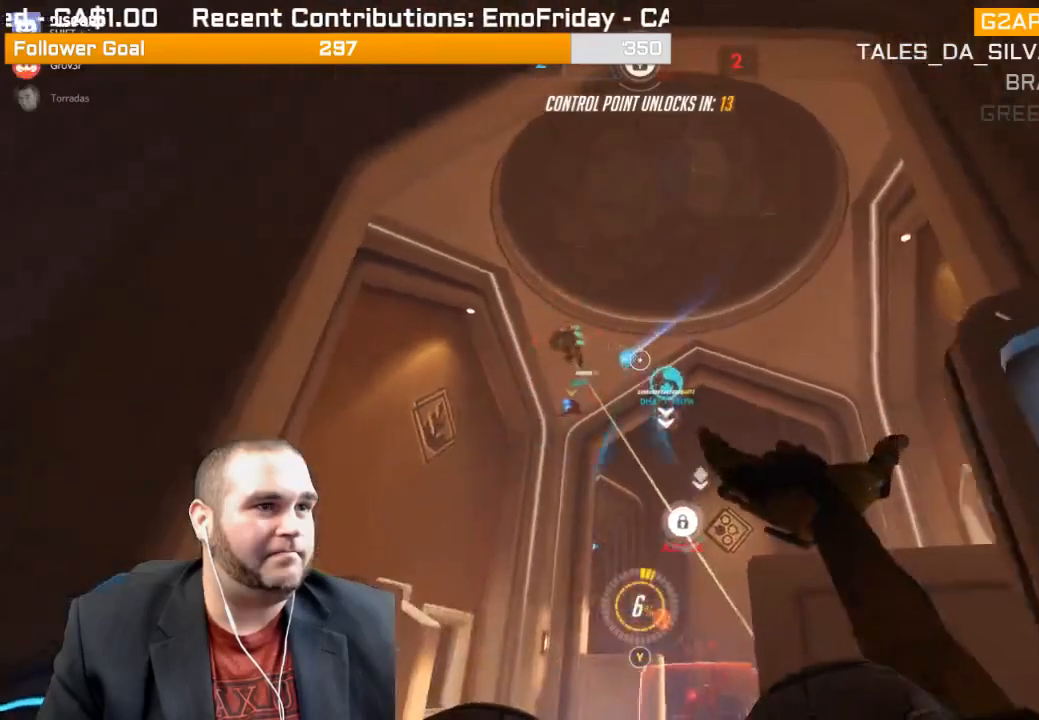
{"buttons": ["R2"], "left_stick": "up", "right_stick": "left", "events": [[33, "L1", "down"], [100, "right_stick", "up-left"], [150, "L1", "up"], [150, "left_stick", "up"], [217, "L1", "down"], [250, "right_stick", "center"], [333, "right_stick", "left"], [367, "L1", "up"], [417, "L1", "down"], [483, "L1", "up"]]}